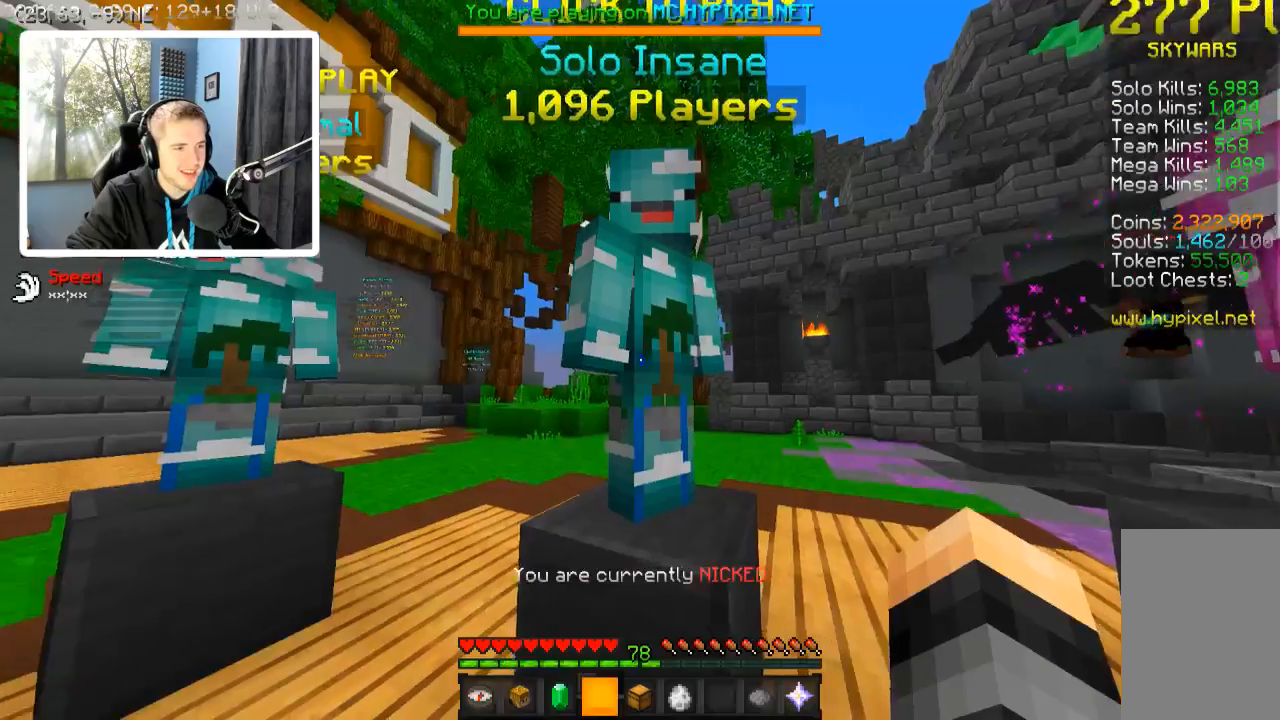
Gameplay with keyboard; each line is a JSON object with the keys held at the frame after it. "events" lists presses ("down") and releases ("up") of "a", "d", "s" and "w" between this image and that frame as [ms after this image, input, new state], when the widget could be followed in between. No other keys are recorded. Mouse input is not recorded.
{"keys": ["d", "w"], "events": [[384, "w", "down"], [484, "d", "down"]]}
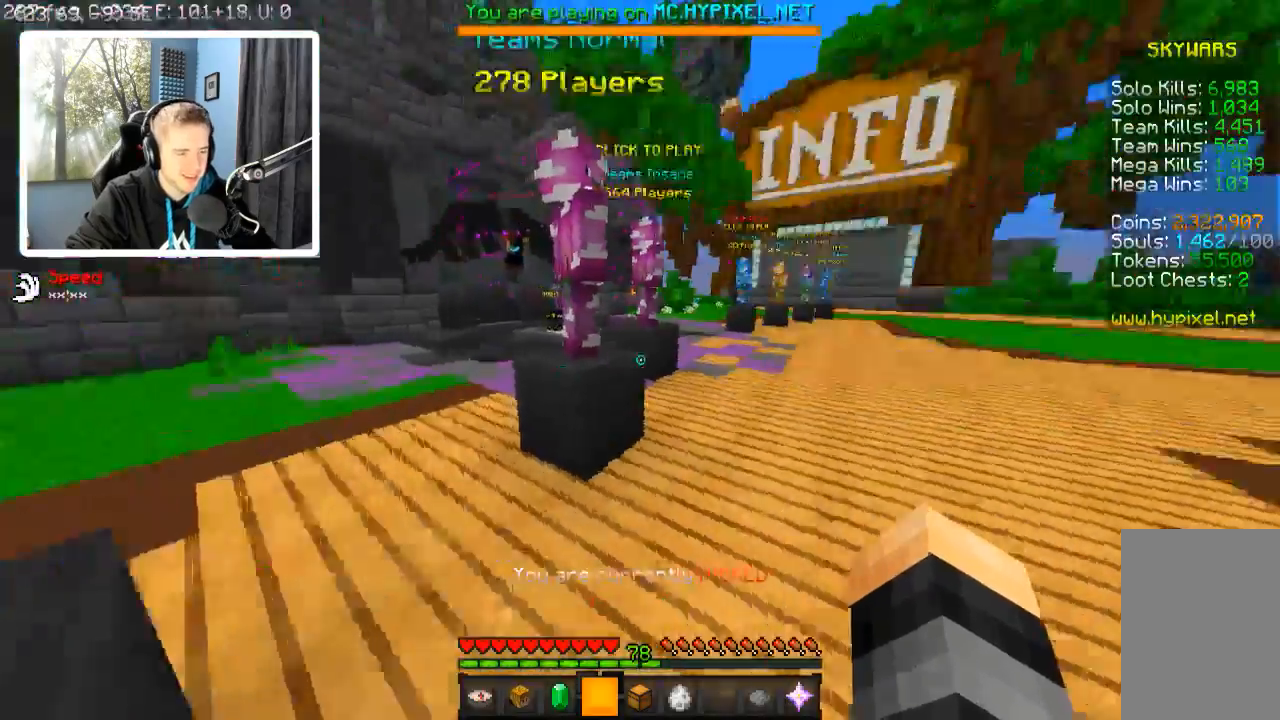
{"keys": ["w"], "events": [[434, "d", "up"]]}
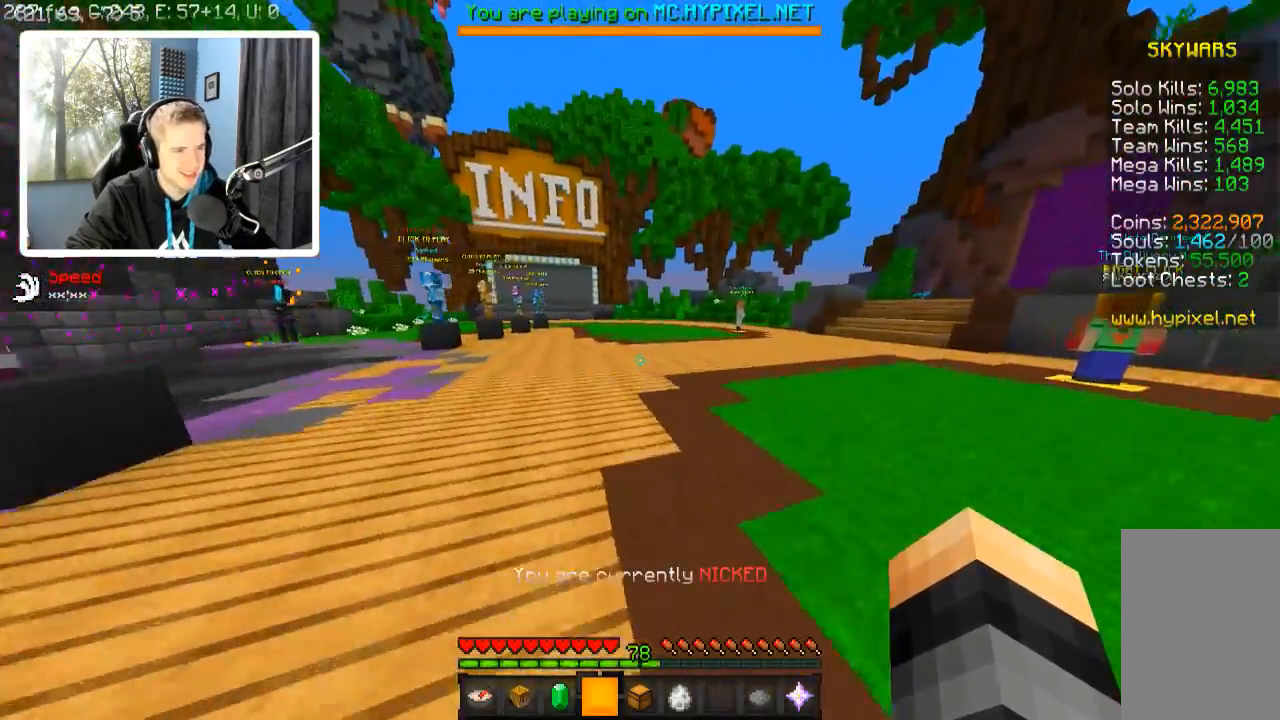
{"keys": ["d", "w"], "events": [[384, "d", "down"]]}
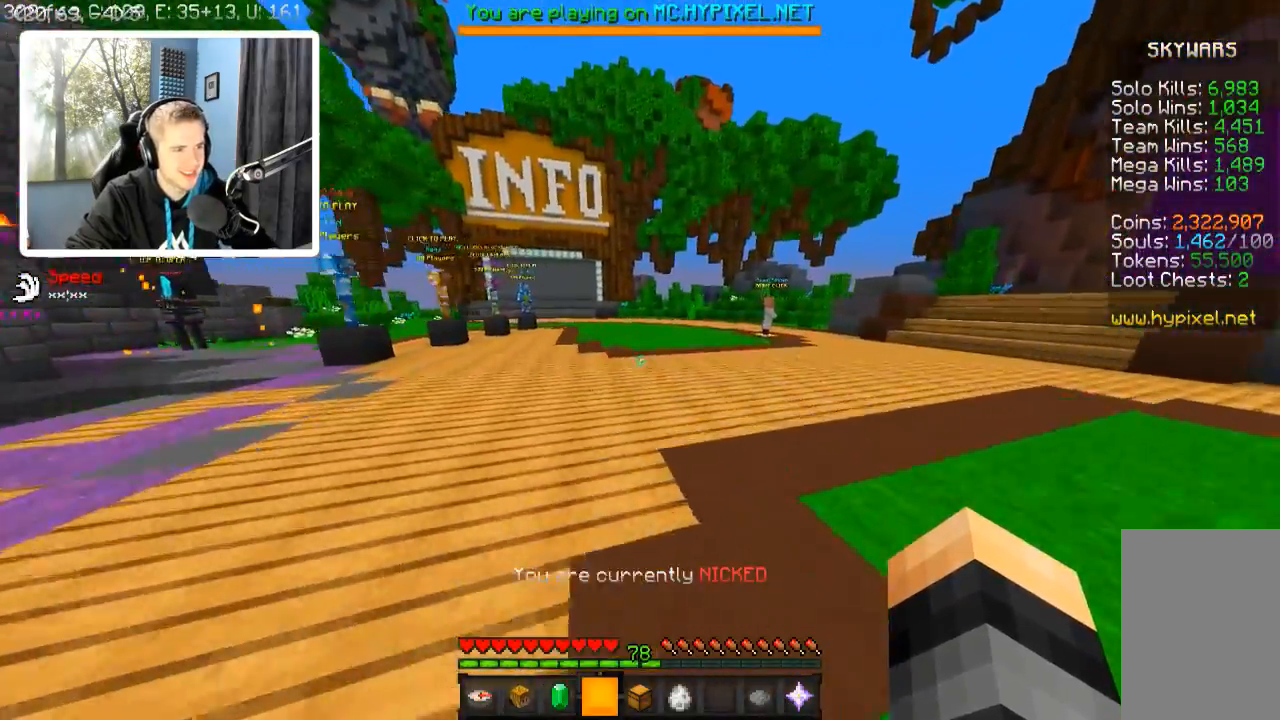
{"keys": ["w"], "events": [[84, "d", "up"]]}
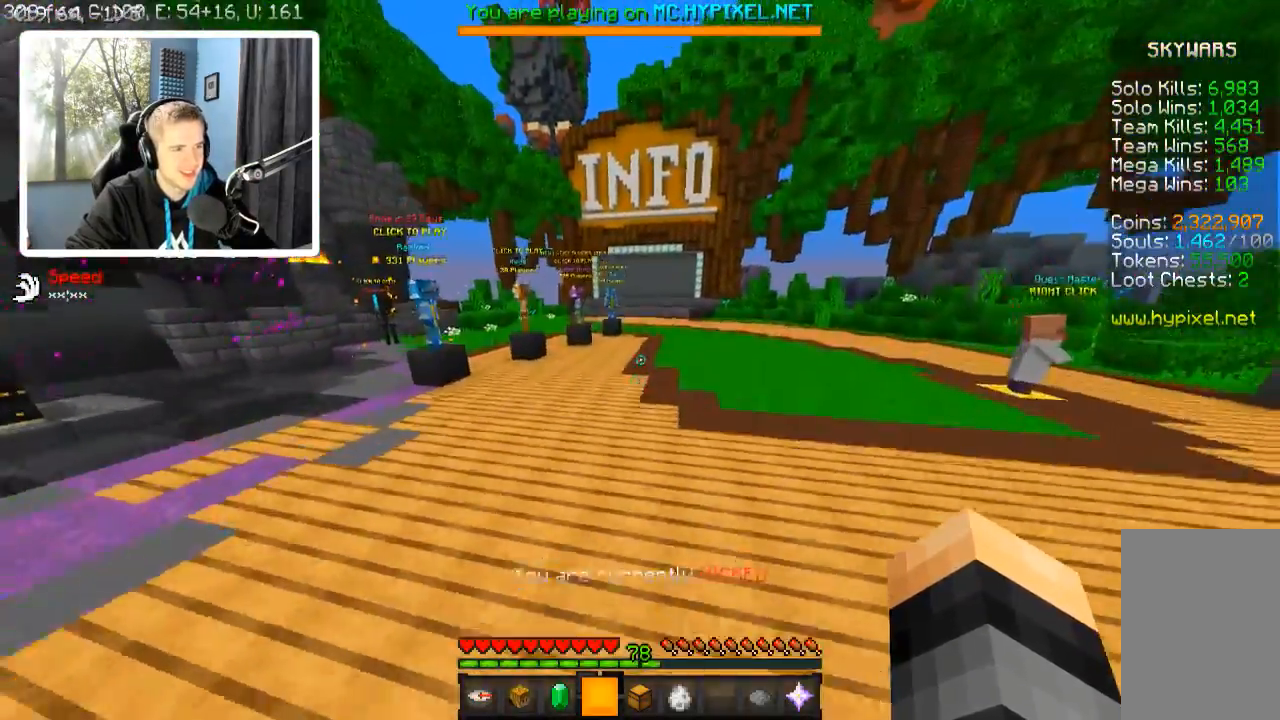
{"keys": ["w"], "events": []}
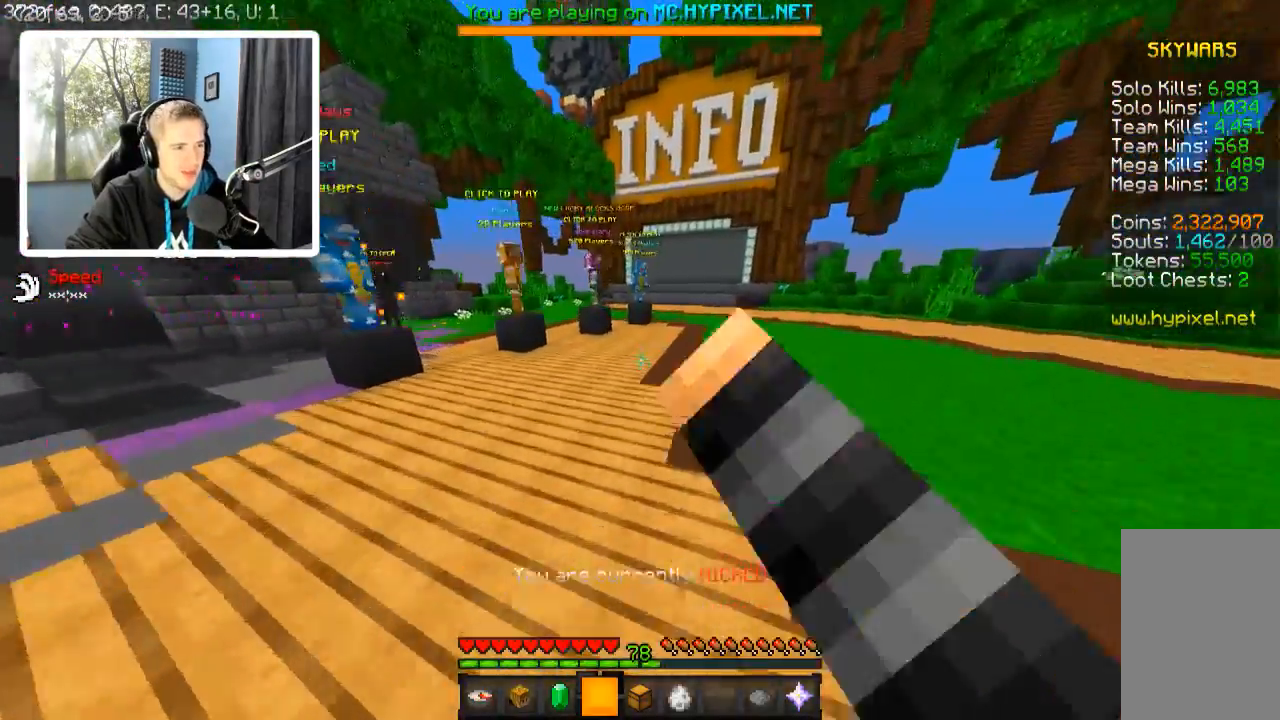
{"keys": ["w"], "events": []}
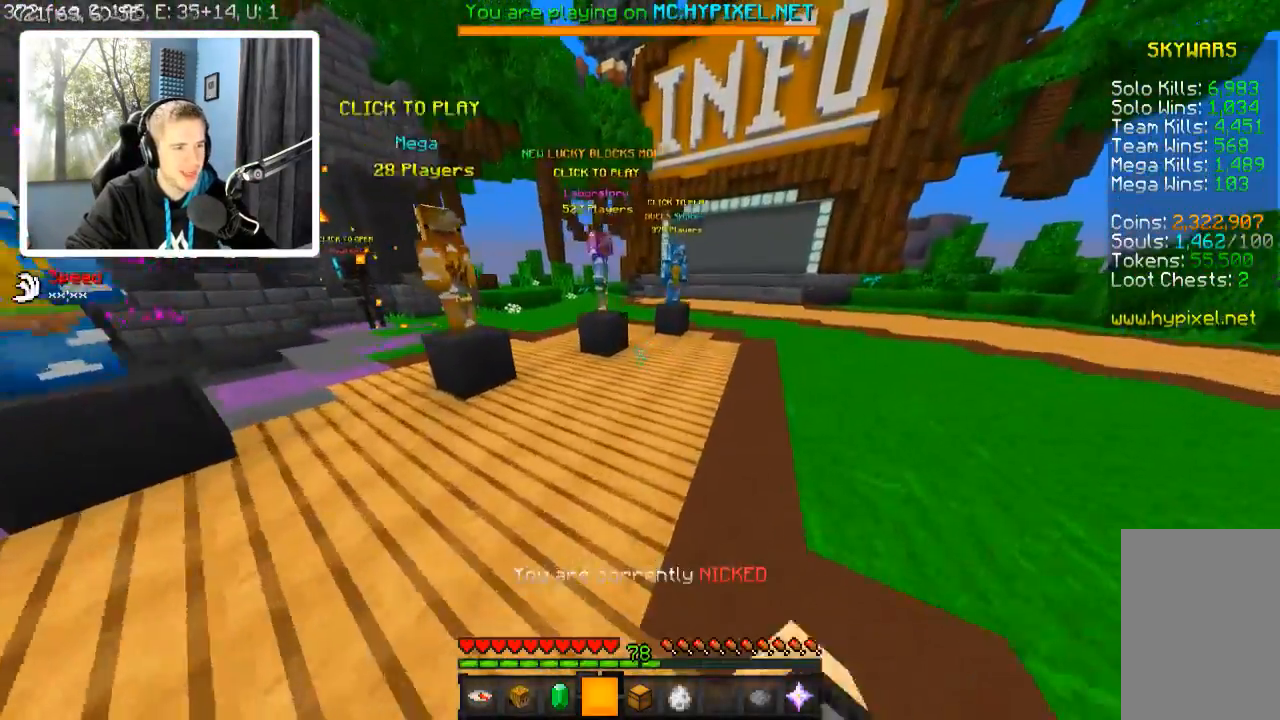
{"keys": ["w"], "events": []}
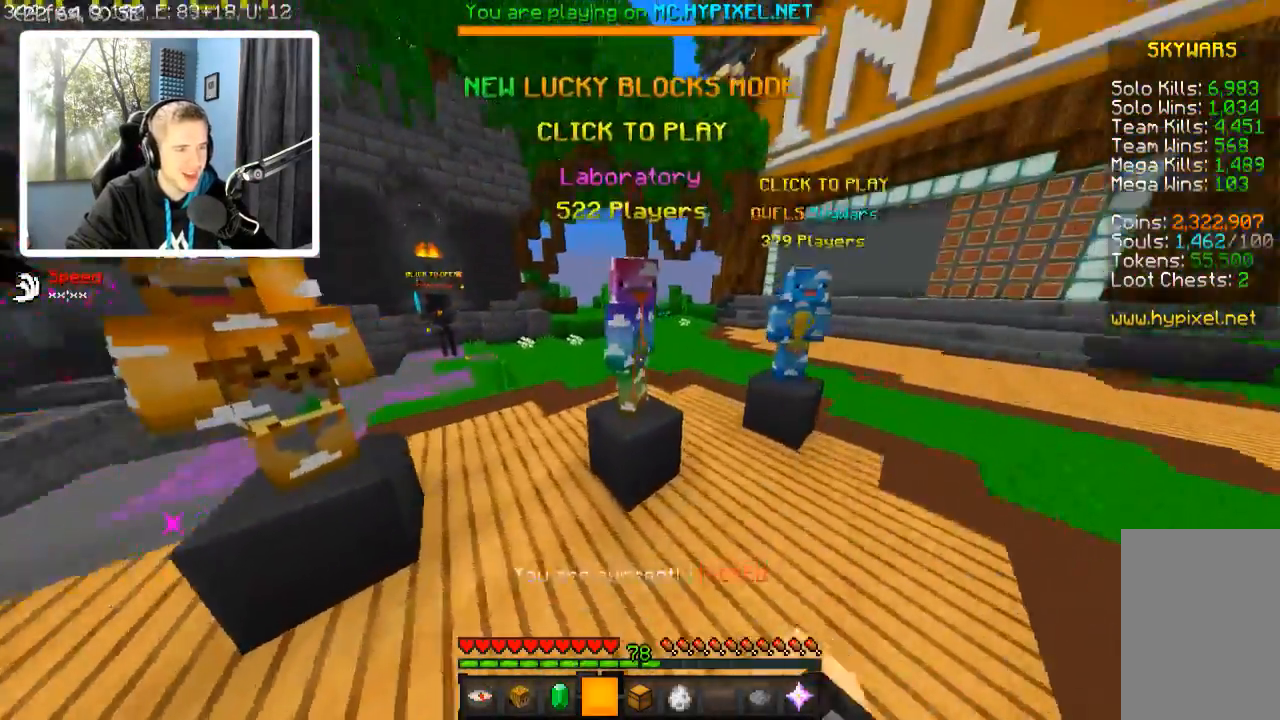
{"keys": [], "events": [[134, "w", "up"]]}